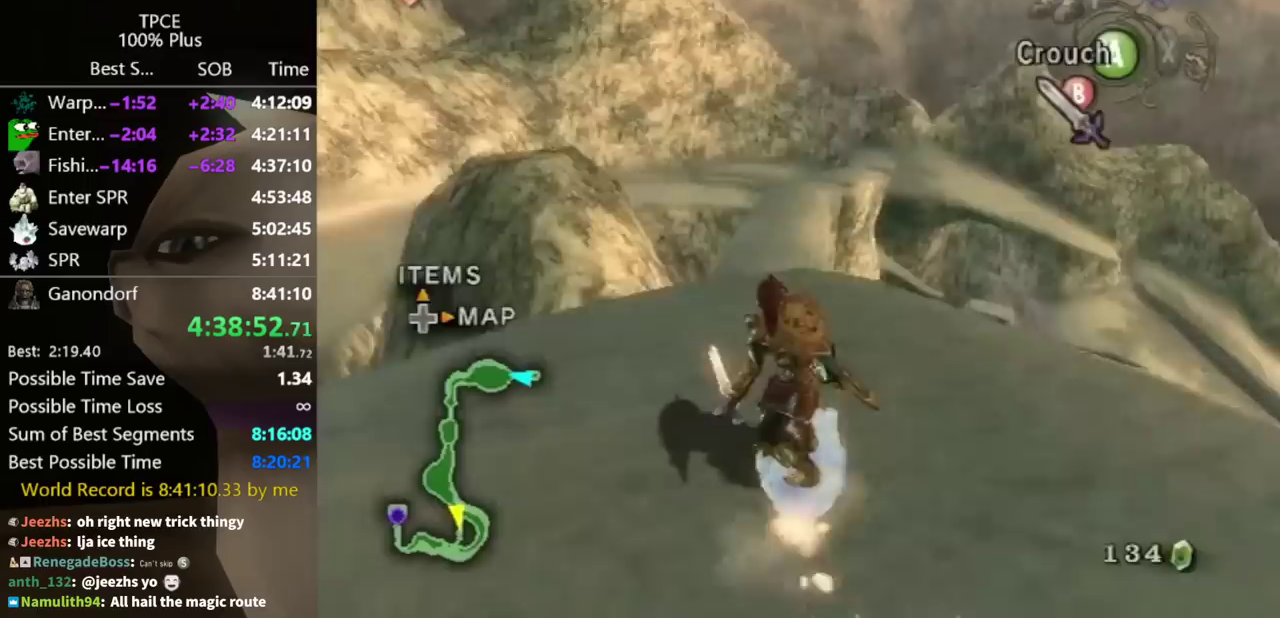
Gameplay with a controller (Nintendo layout); each line is a JSON object with the inputs held at the frame after it. "events" lists button and stick changes between this image and that frame as [ms after this image, input, new state], when the widget could be followed in between. Not read: L3 R3 START.
{"buttons": [], "left_stick": "up", "right_stick": "center", "events": [[233, "A", "down"], [300, "A", "up"], [367, "A", "down"], [433, "A", "up"]]}
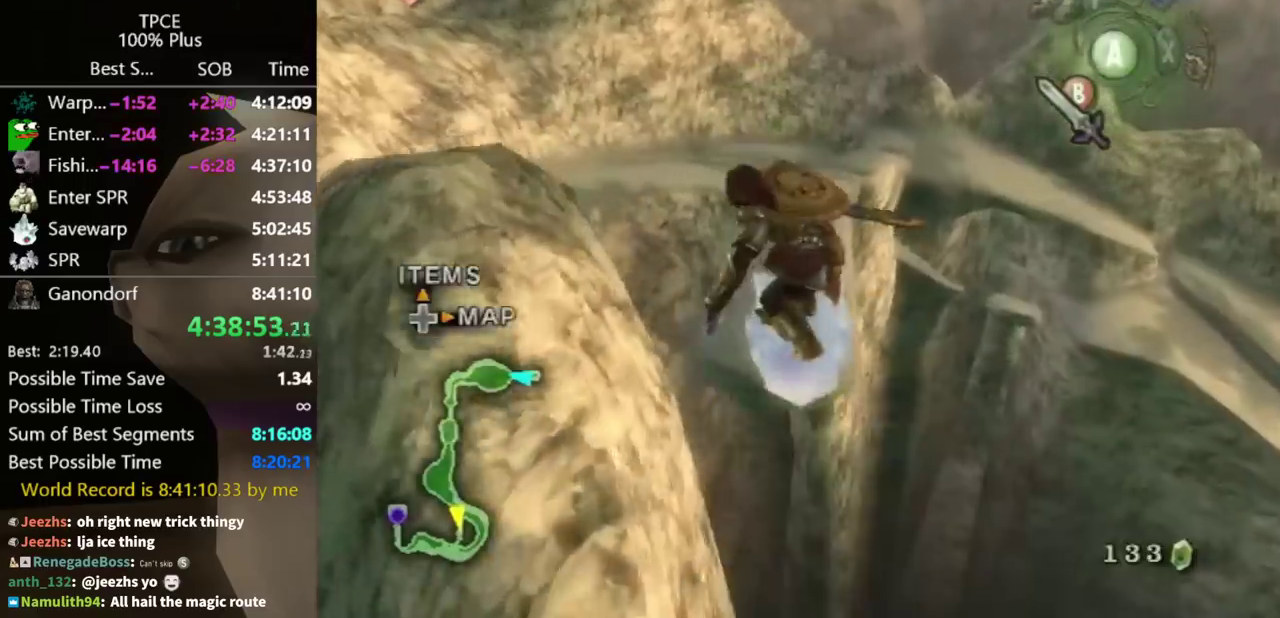
{"buttons": [], "left_stick": "up", "right_stick": "center"}
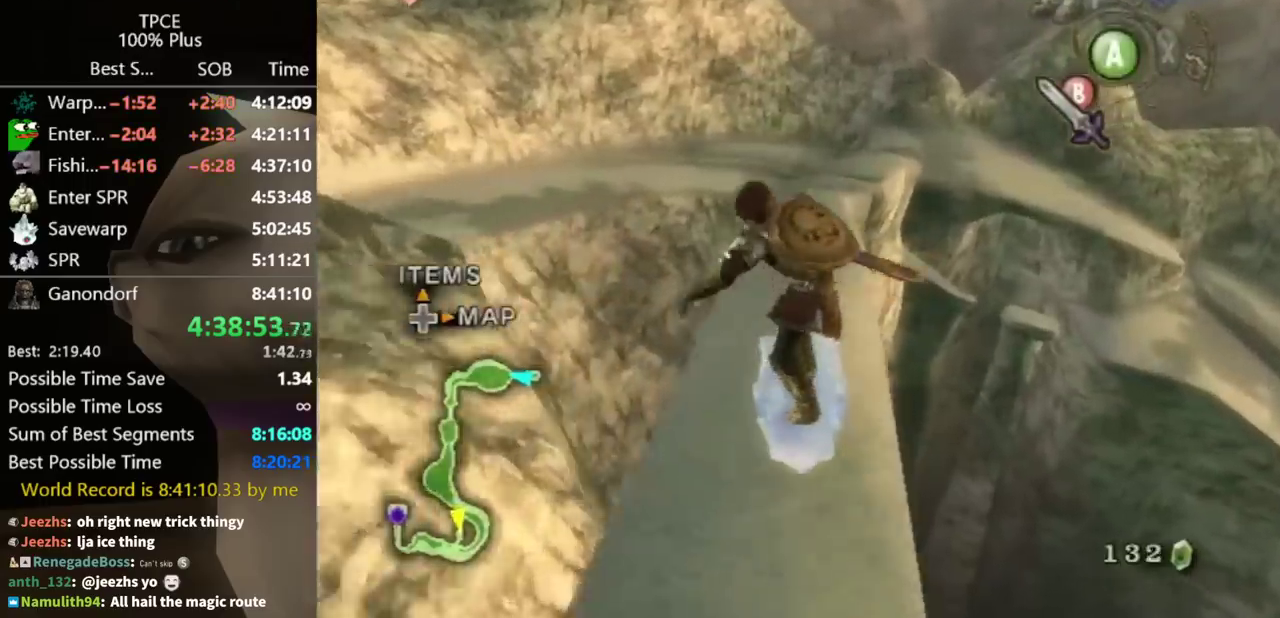
{"buttons": [], "left_stick": "up", "right_stick": "center"}
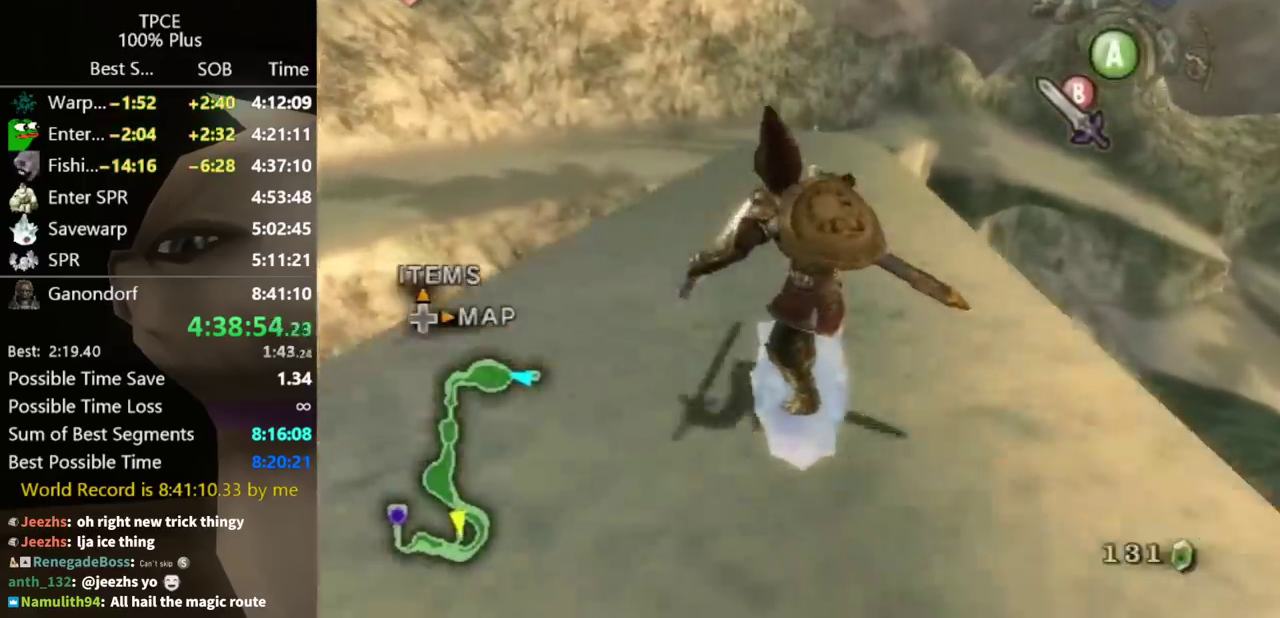
{"buttons": [], "left_stick": "up", "right_stick": "center", "events": [[200, "A", "down"], [233, "A", "up"], [300, "A", "down"], [367, "A", "up"], [400, "A", "down"], [467, "A", "up"]]}
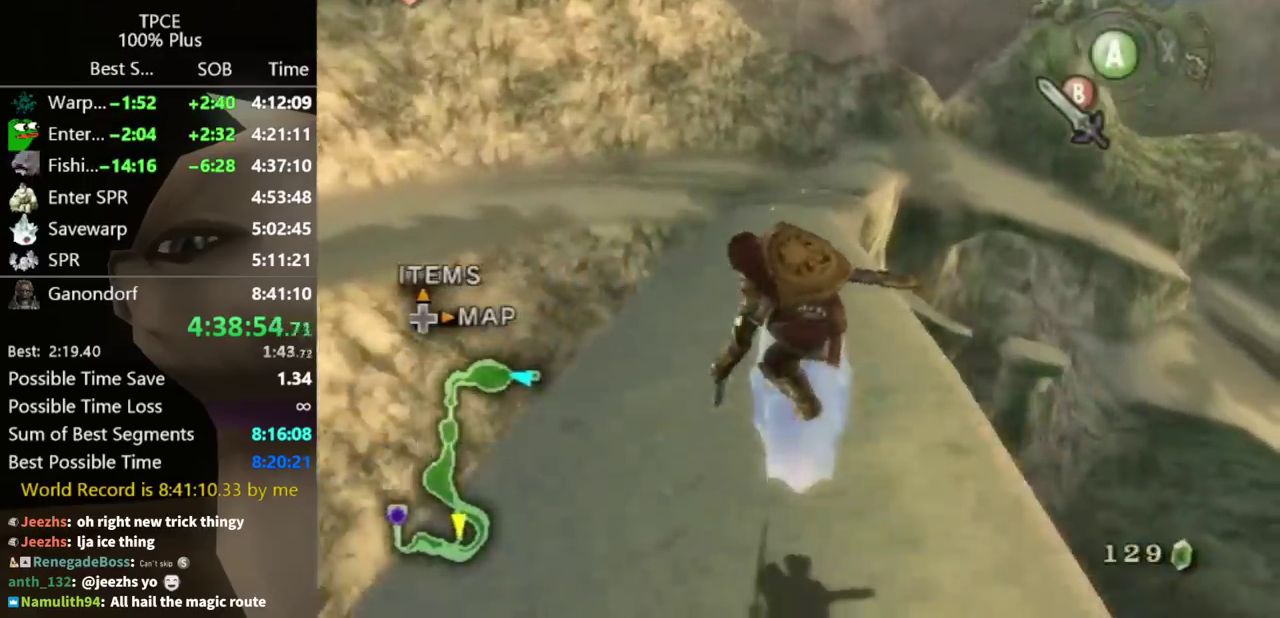
{"buttons": [], "left_stick": "up", "right_stick": "center"}
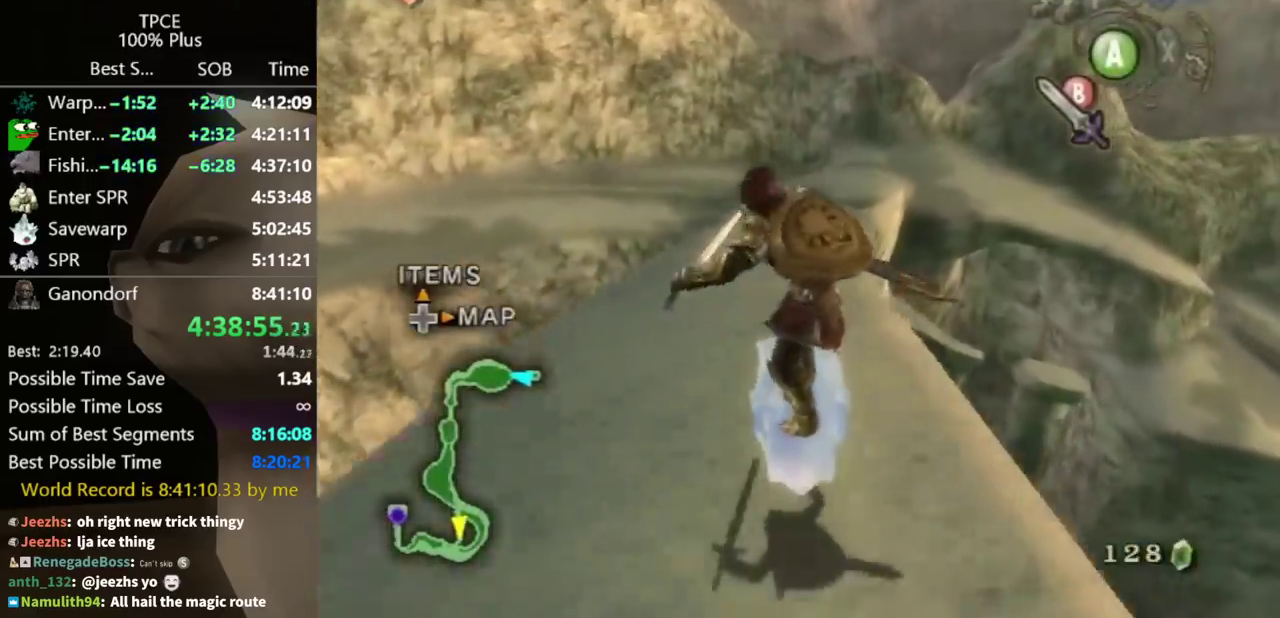
{"buttons": [], "left_stick": "up", "right_stick": "center"}
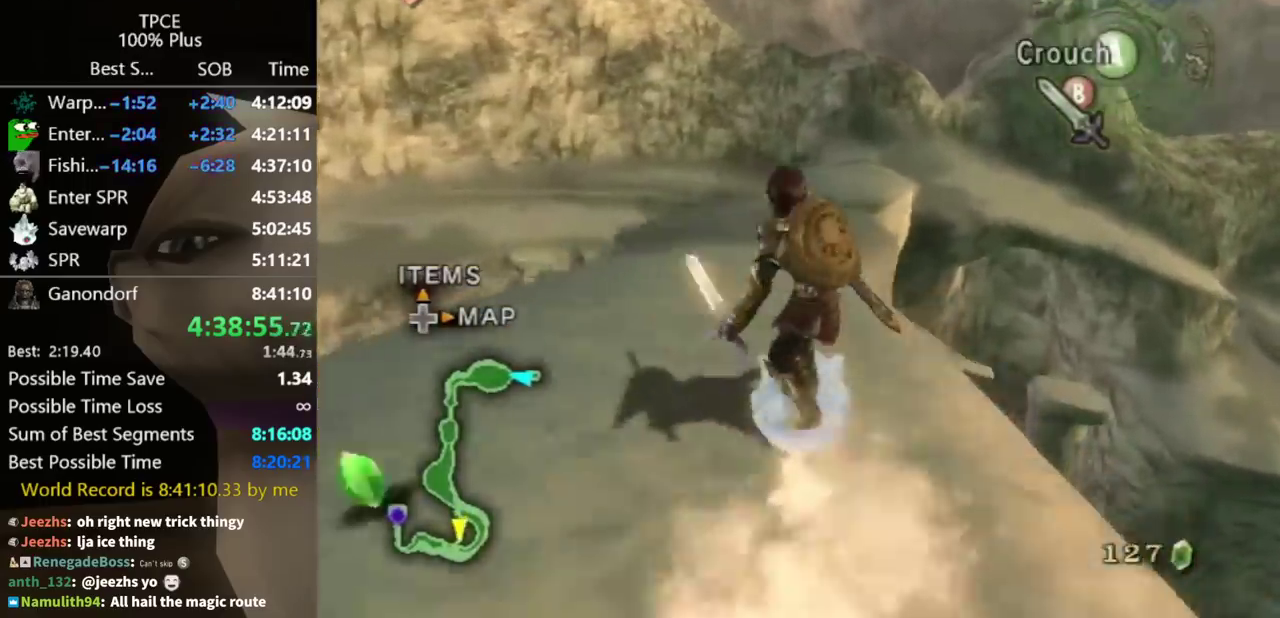
{"buttons": [], "left_stick": "up", "right_stick": "center"}
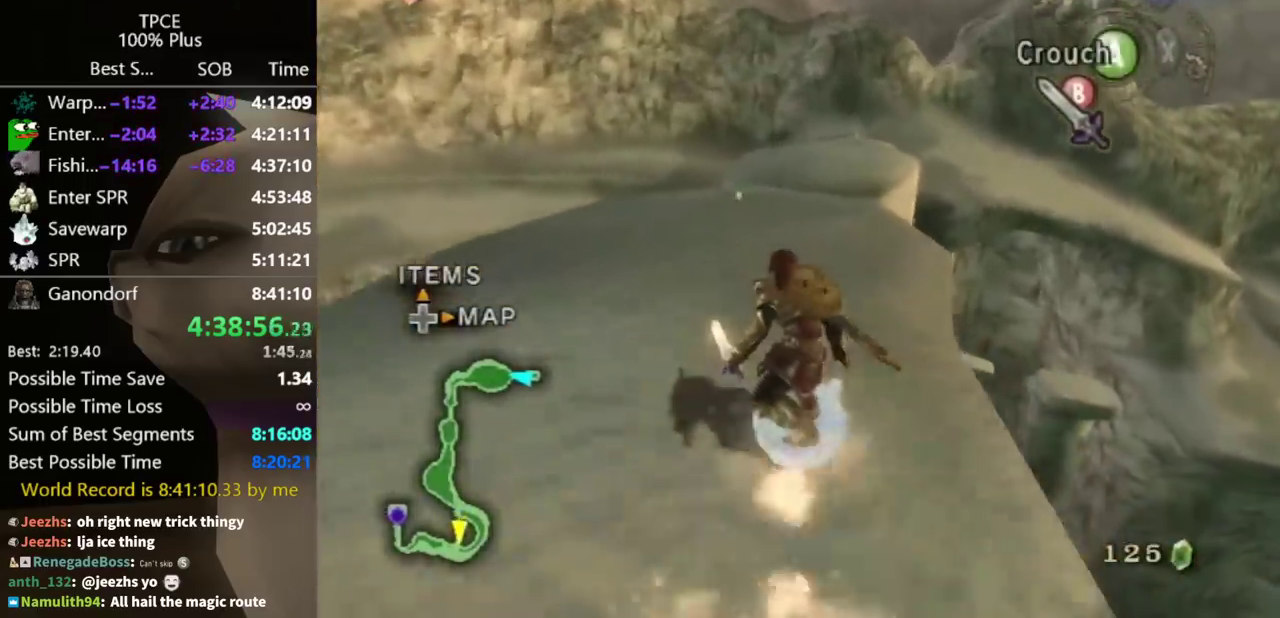
{"buttons": [], "left_stick": "up", "right_stick": "center"}
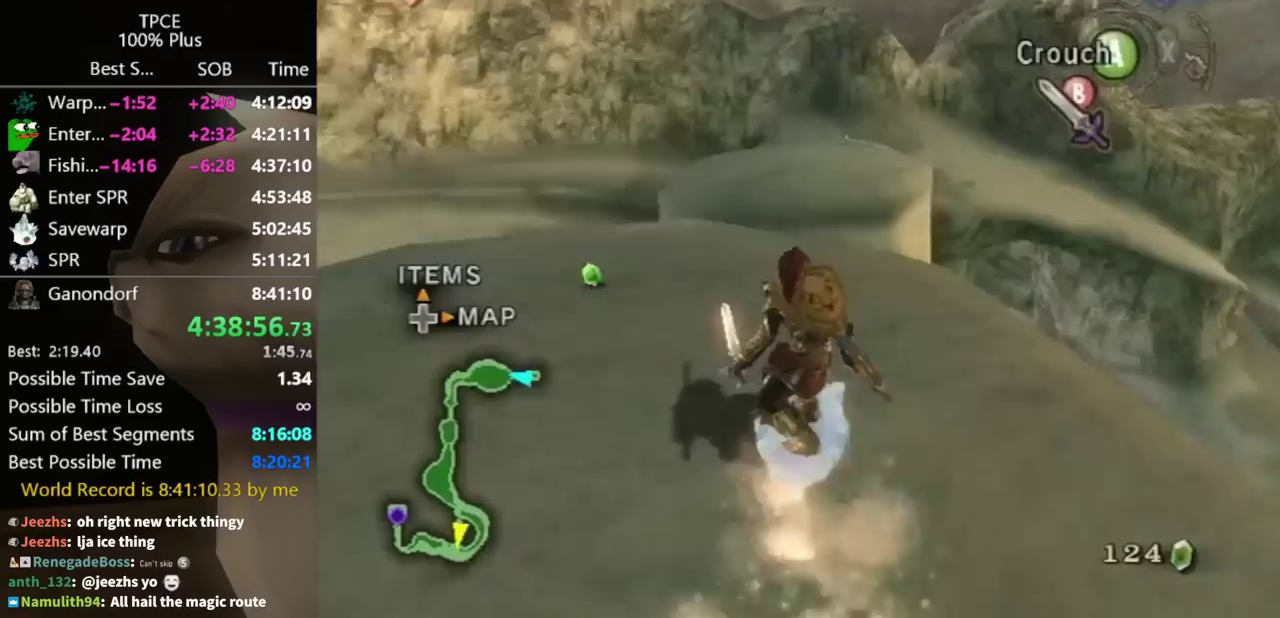
{"buttons": [], "left_stick": "up", "right_stick": "center", "events": [[200, "A", "down"], [267, "A", "up"]]}
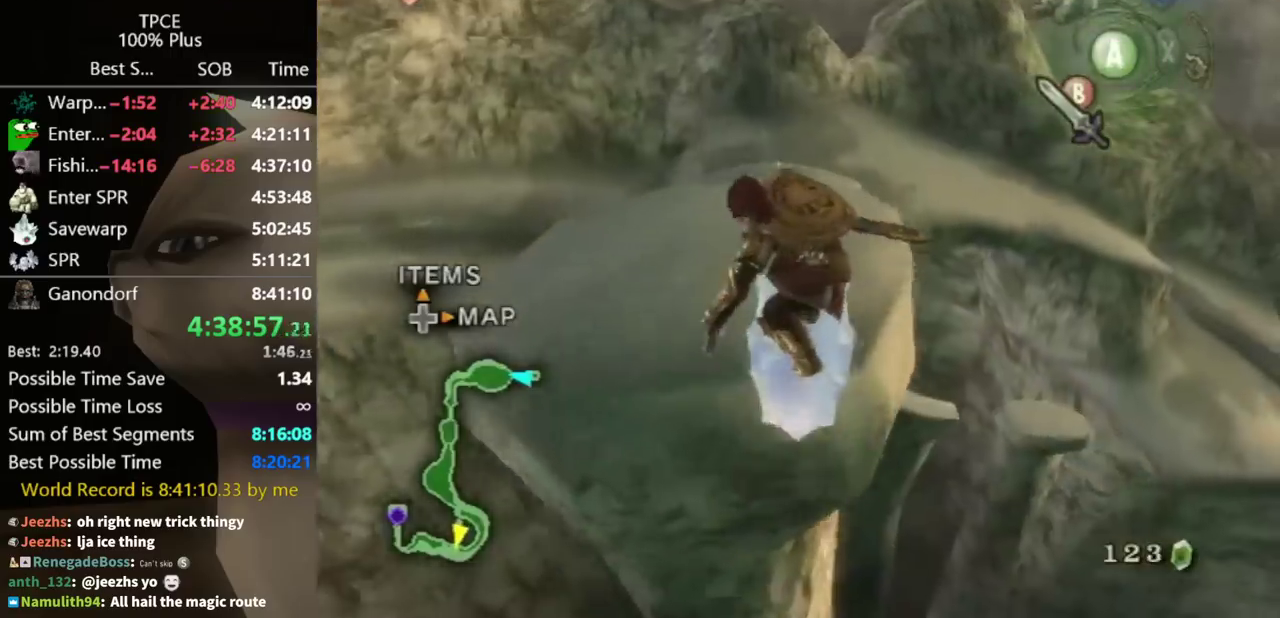
{"buttons": [], "left_stick": "up", "right_stick": "center"}
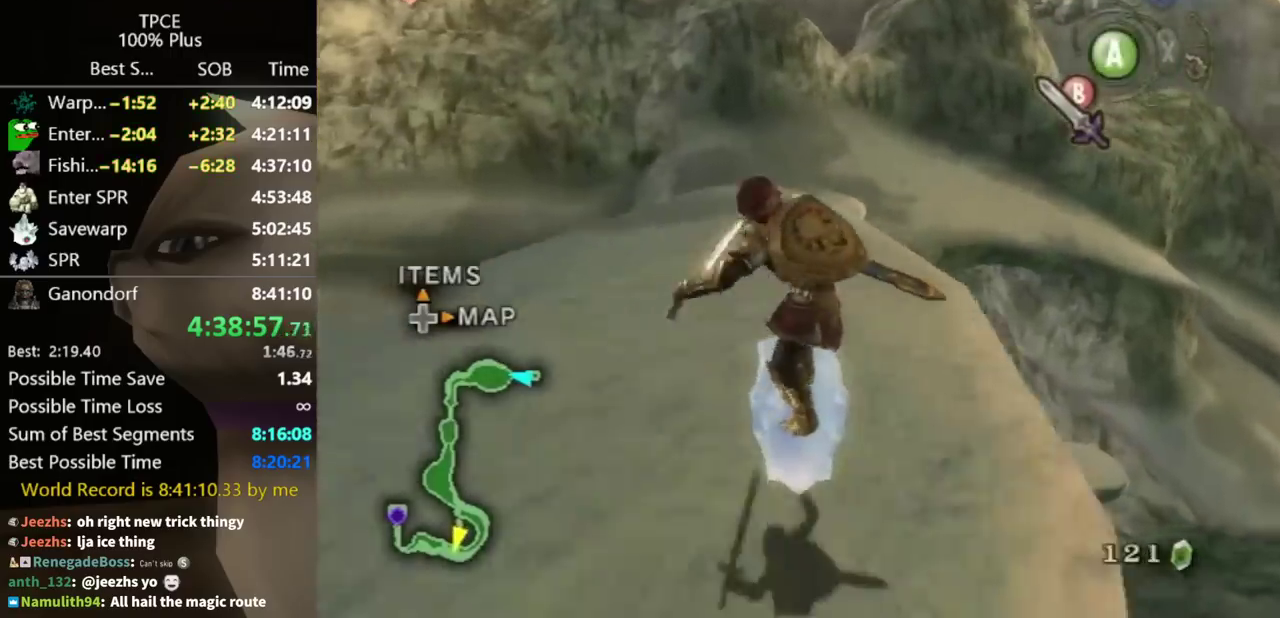
{"buttons": [], "left_stick": "up", "right_stick": "center"}
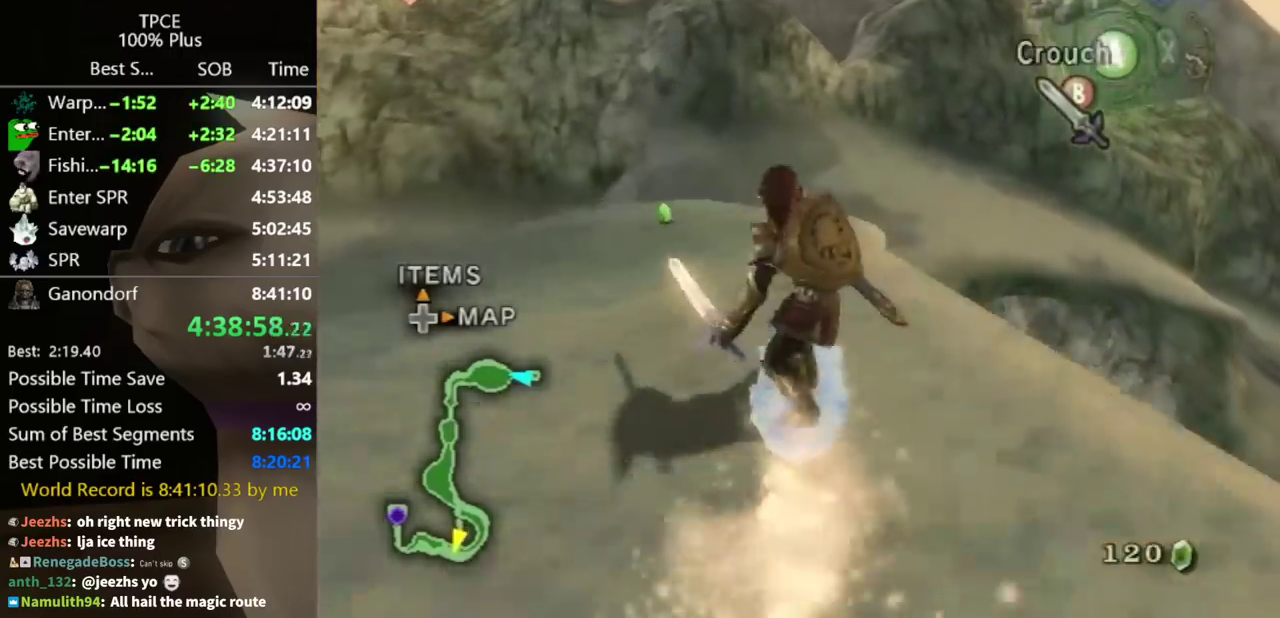
{"buttons": ["A"], "left_stick": "up", "right_stick": "center", "events": [[33, "A", "down"]]}
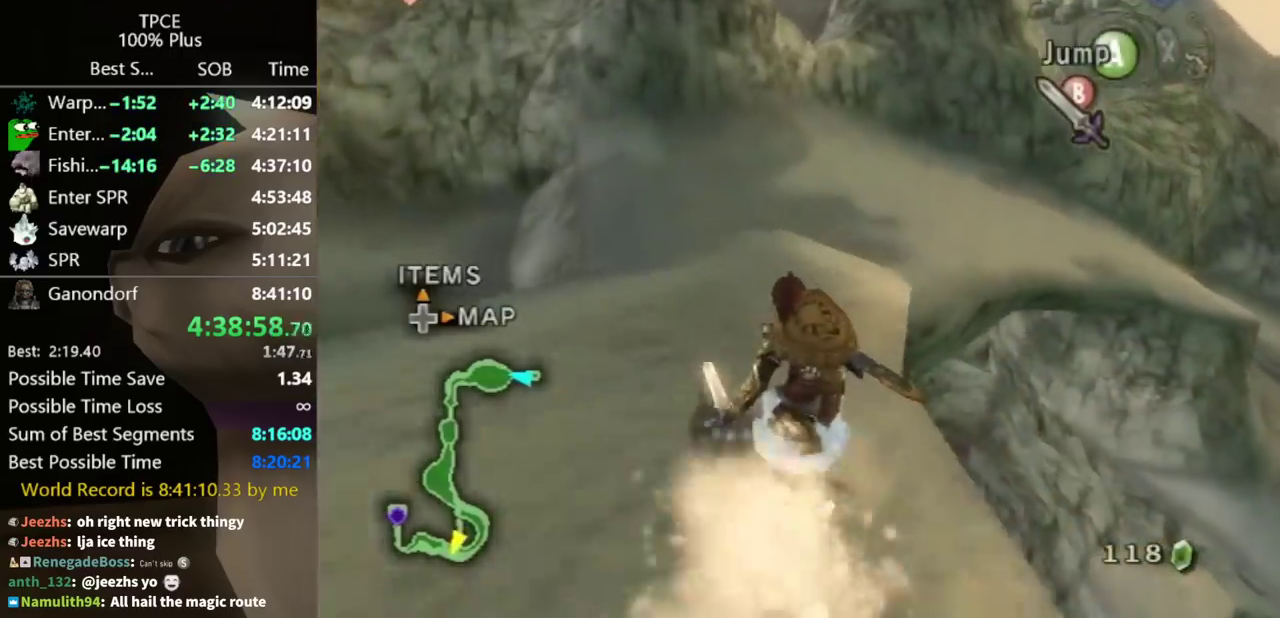
{"buttons": ["A"], "left_stick": "up-right", "right_stick": "center"}
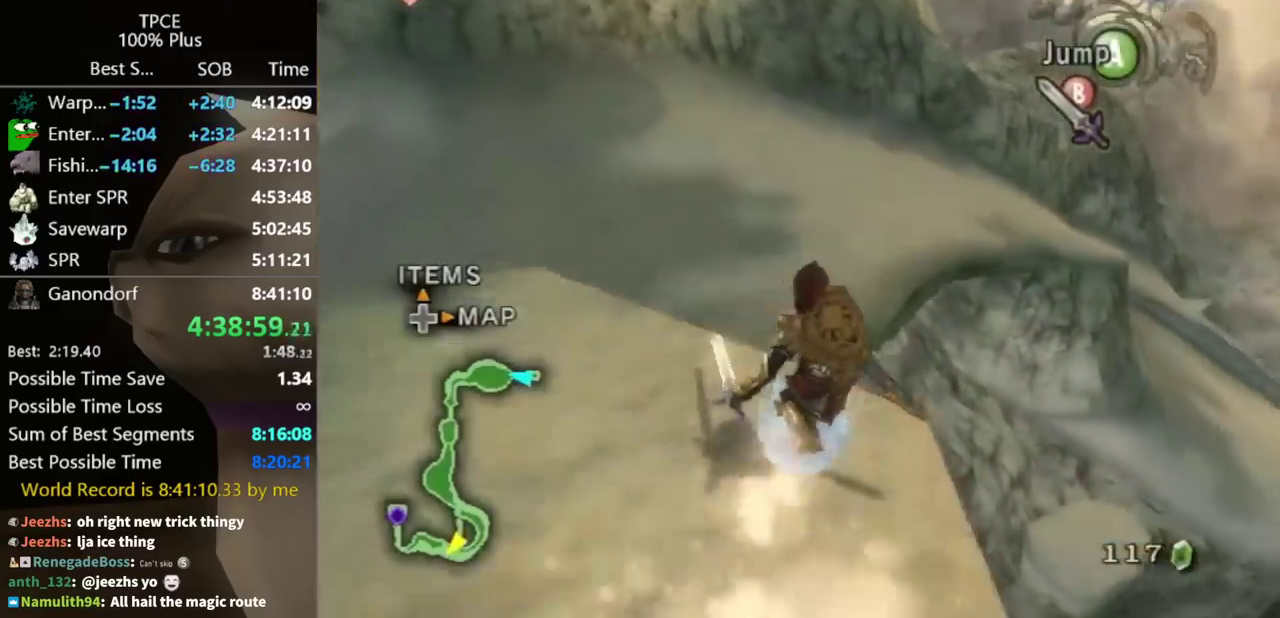
{"buttons": [], "left_stick": "up", "right_stick": "center"}
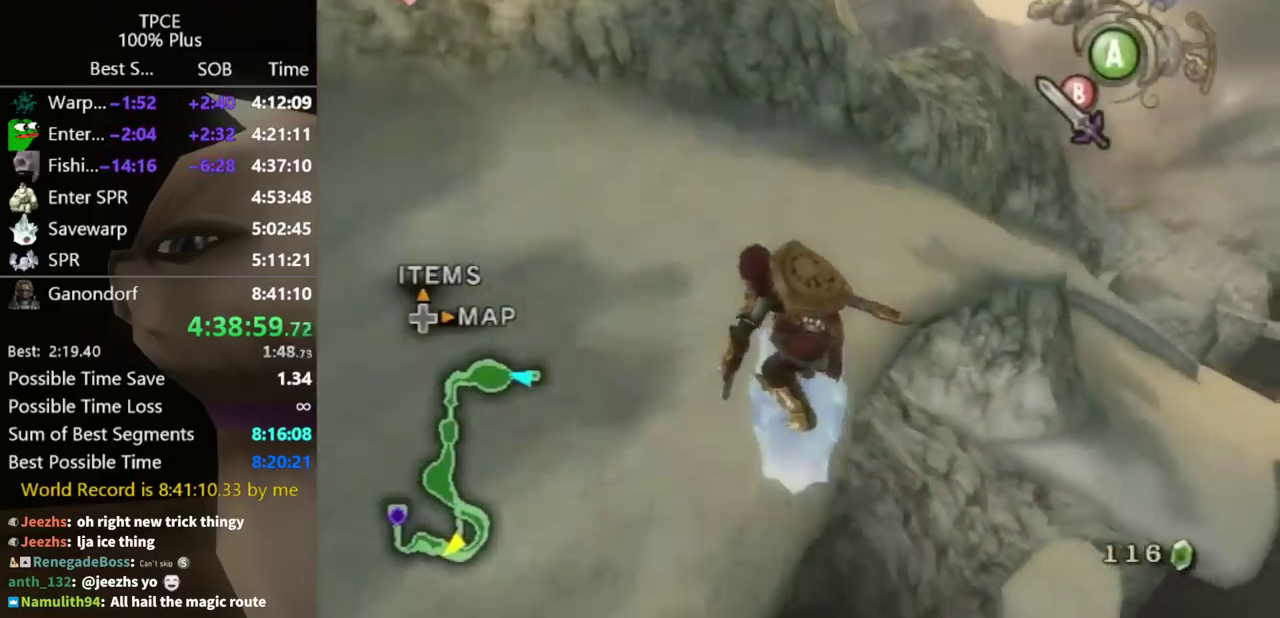
{"buttons": [], "left_stick": "up-right", "right_stick": "center", "events": [[100, "left_stick", "up-right"]]}
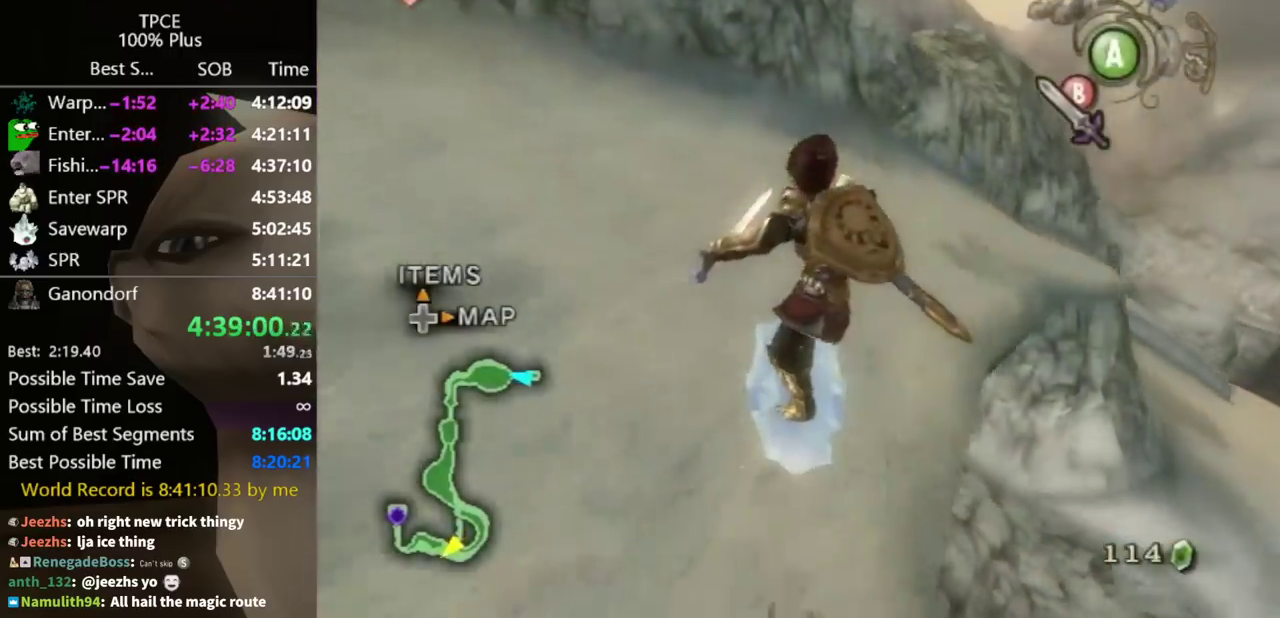
{"buttons": [], "left_stick": "up-right", "right_stick": "center"}
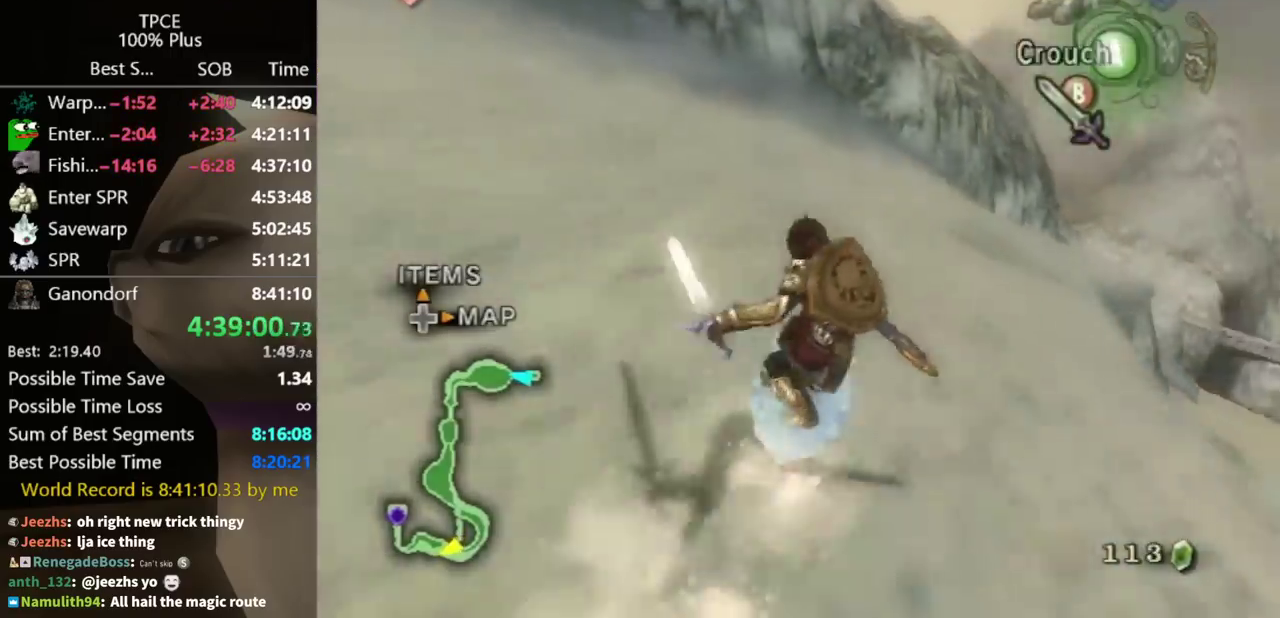
{"buttons": [], "left_stick": "up", "right_stick": "center", "events": [[233, "A", "down"], [267, "A", "up"], [267, "left_stick", "up"]]}
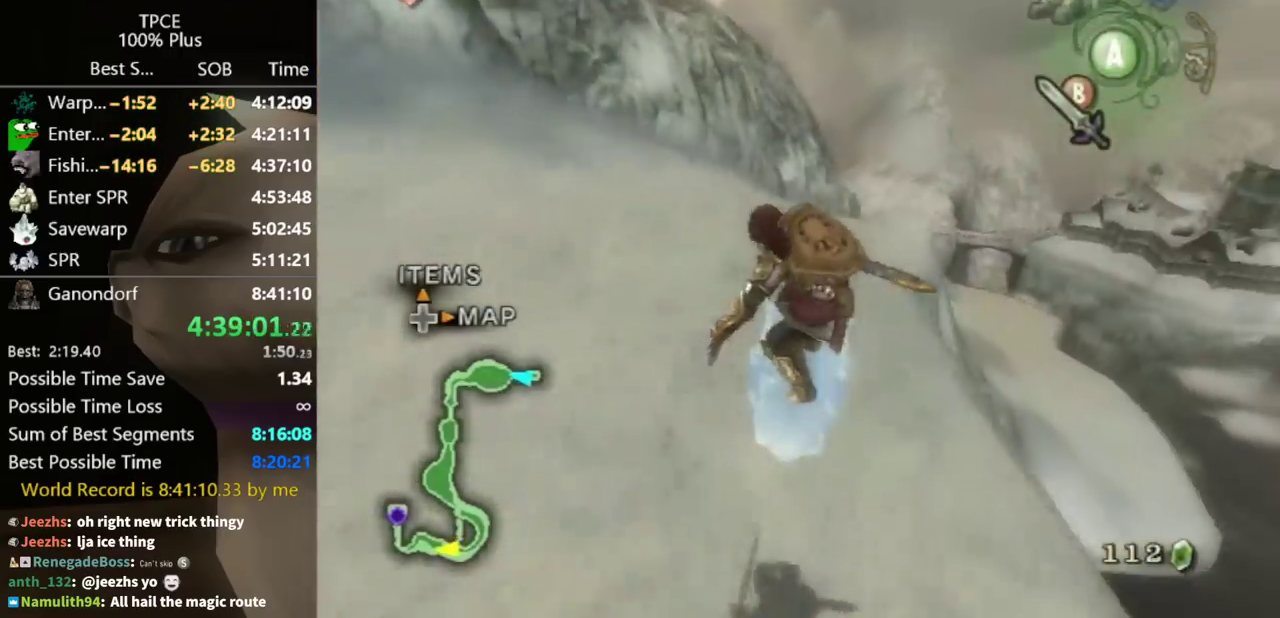
{"buttons": [], "left_stick": "up", "right_stick": "center"}